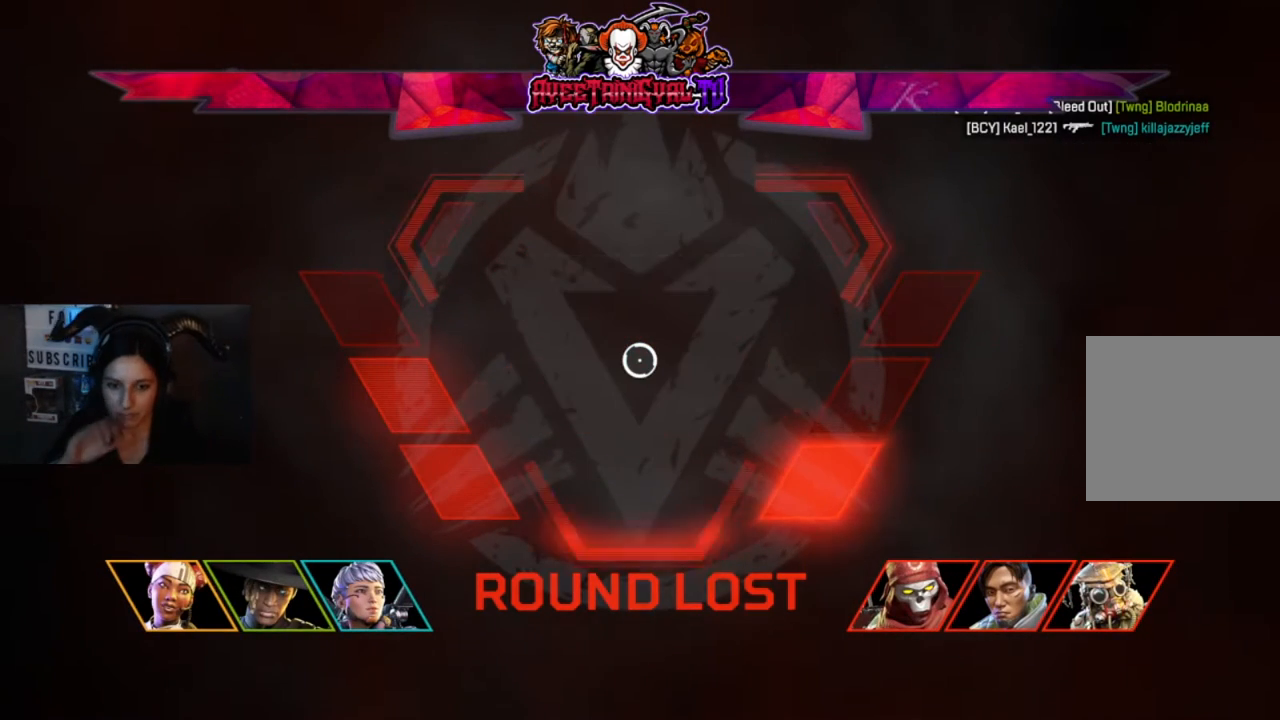
Gameplay with a controller (Xbox layout); each line is a JSON object with the inputs held at the frame after it. "events" lists button and stick changes between this image and that frame as [ms after this image, input, new state], when the widget could be followed in between. Not read: L2 SHARE.
{"buttons": [], "left_stick": "center", "right_stick": "center", "events": []}
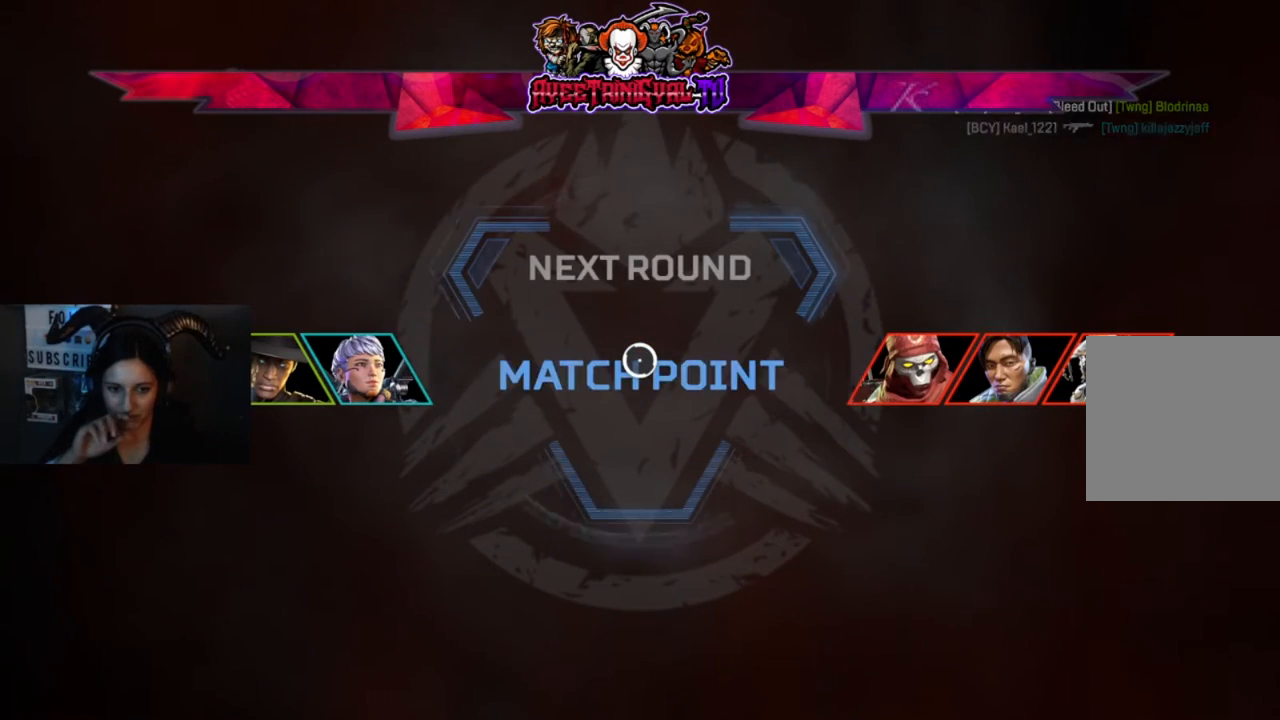
{"buttons": [], "left_stick": "center", "right_stick": "center", "events": []}
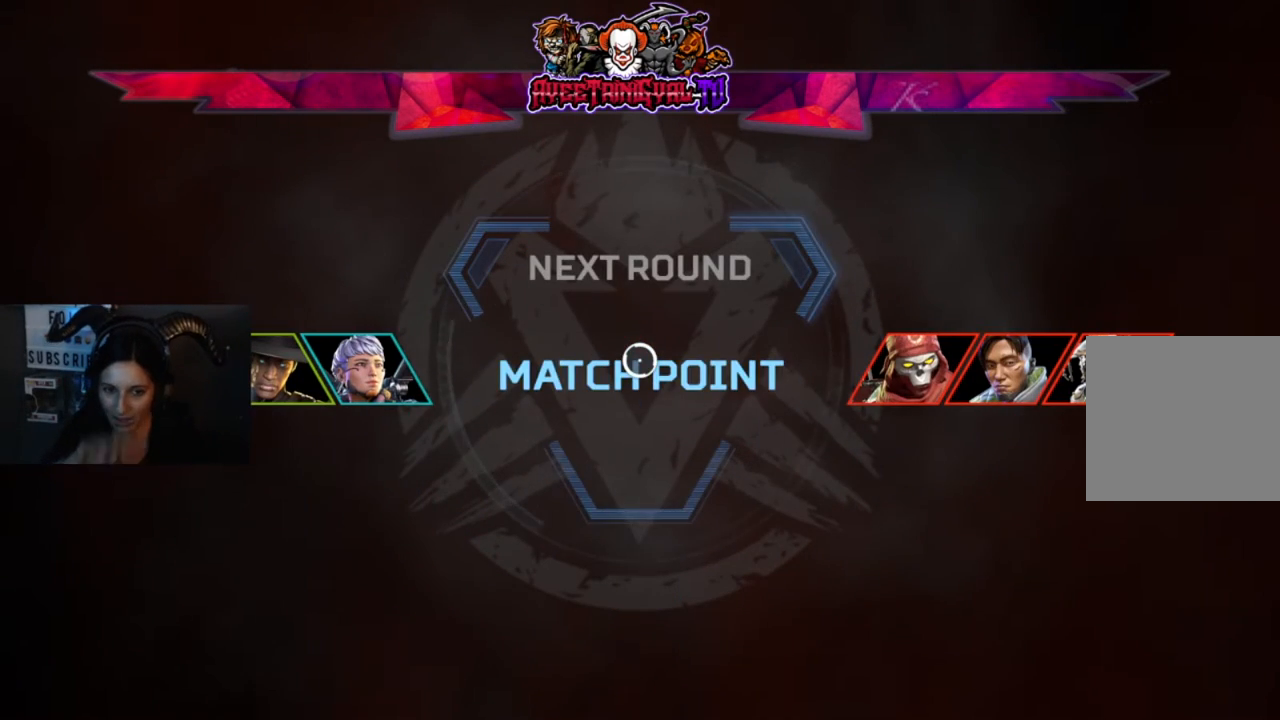
{"buttons": [], "left_stick": "center", "right_stick": "center", "events": []}
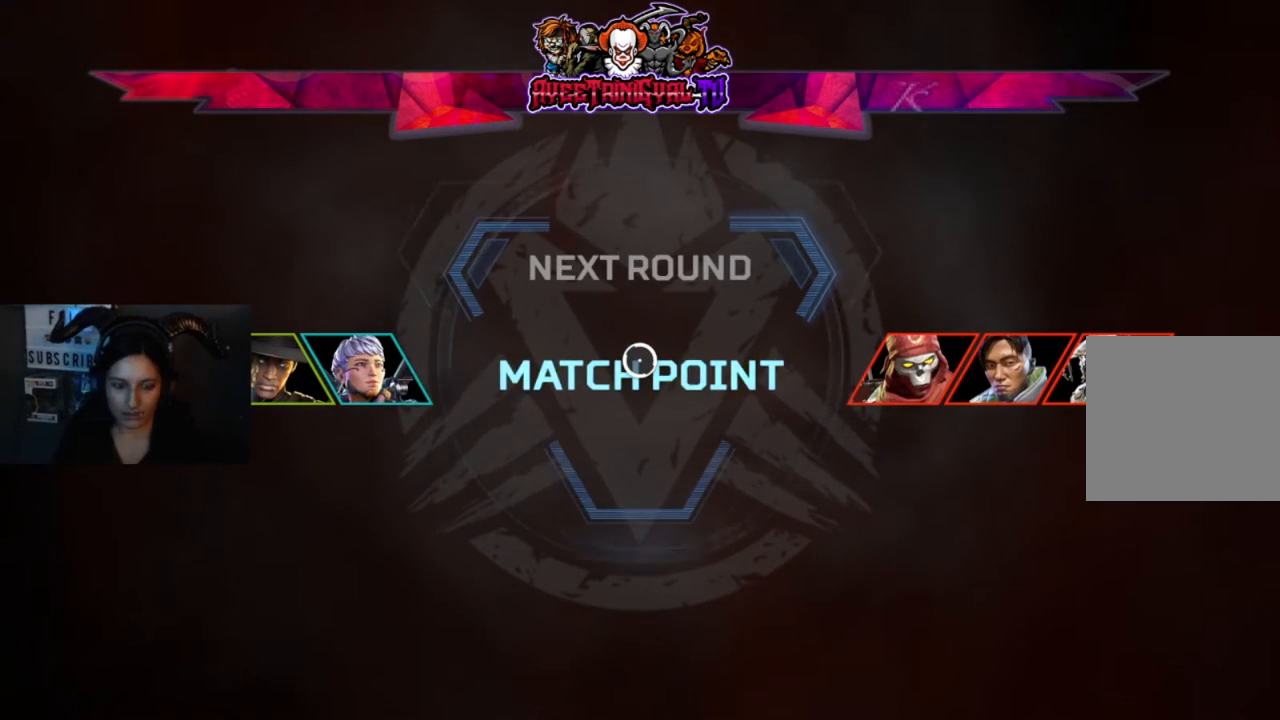
{"buttons": [], "left_stick": "center", "right_stick": "center", "events": []}
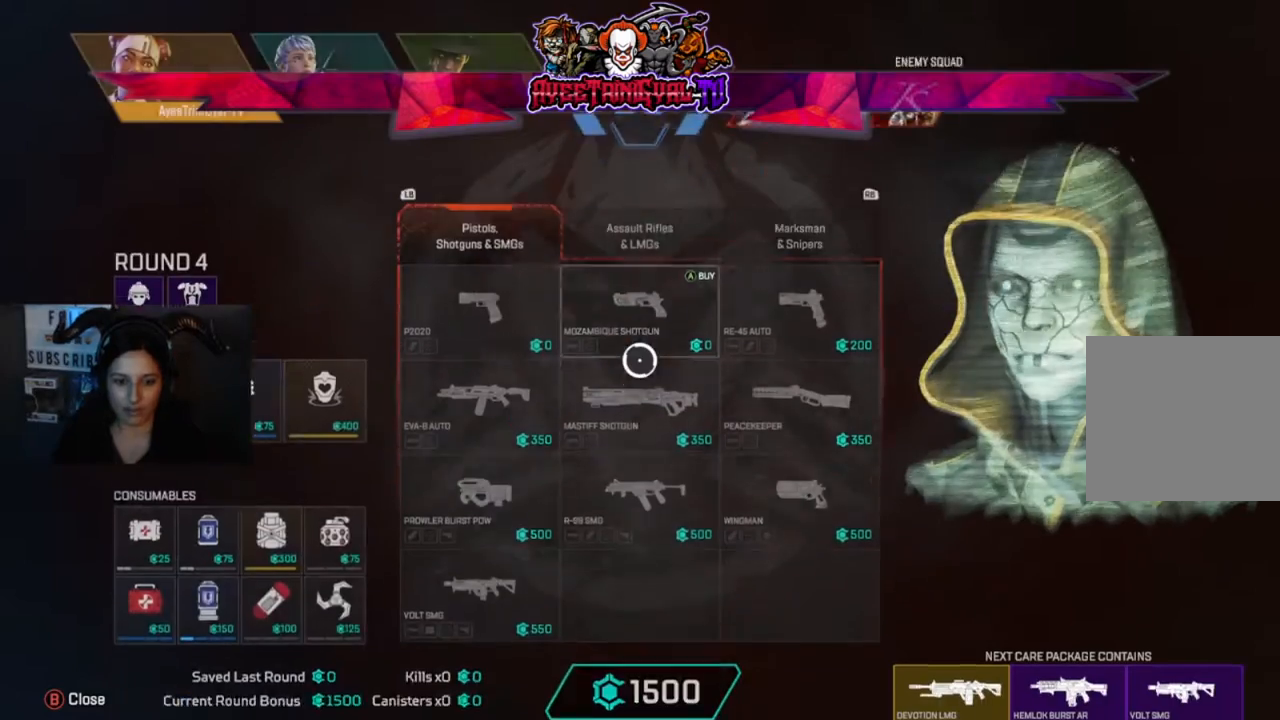
{"buttons": [], "left_stick": "center", "right_stick": "center", "events": [[367, "R1", "down"], [500, "R1", "up"]]}
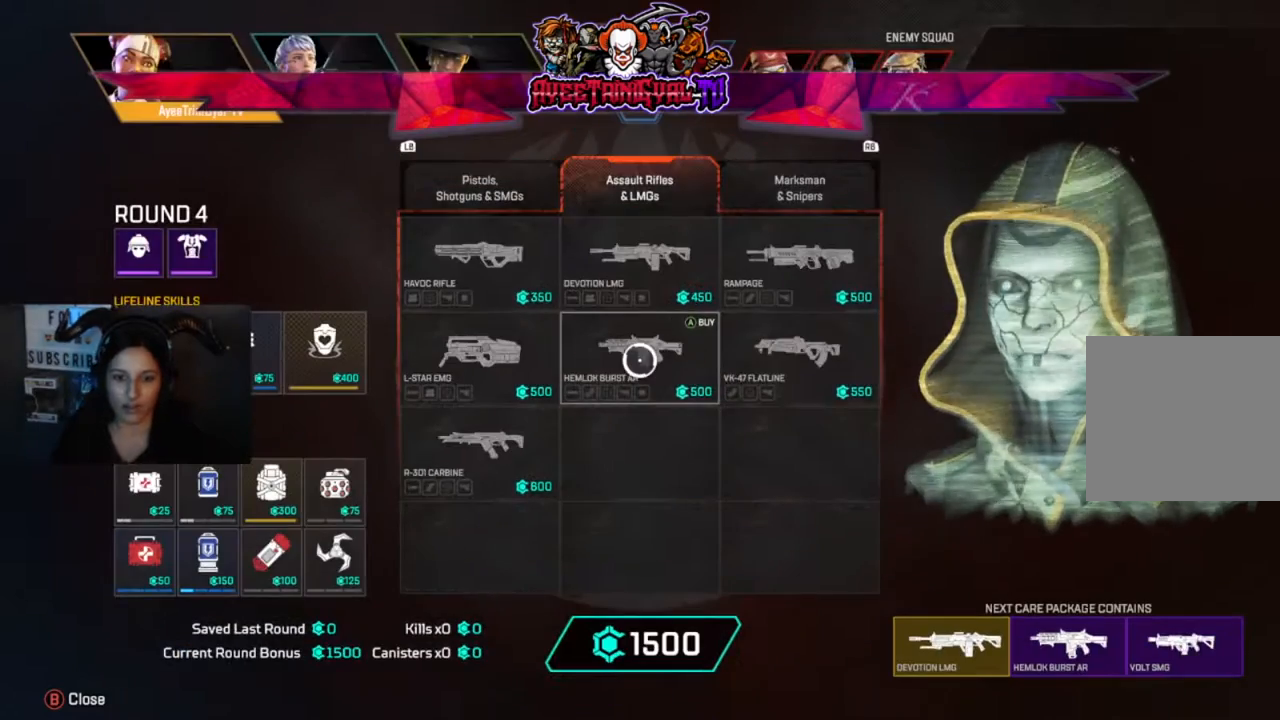
{"buttons": [], "left_stick": "center", "right_stick": "center", "events": [[133, "left_stick", "right"], [300, "left_stick", "center"]]}
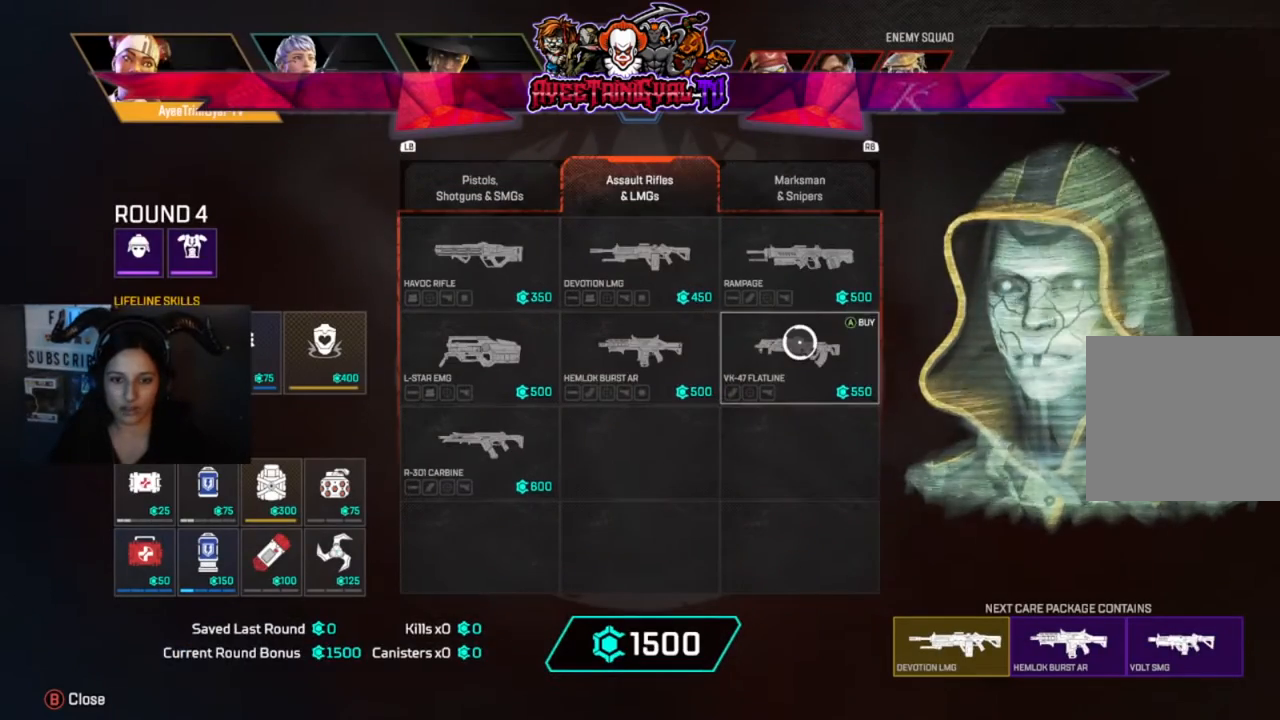
{"buttons": [], "left_stick": "center", "right_stick": "center", "events": [[200, "A", "down"], [333, "A", "up"]]}
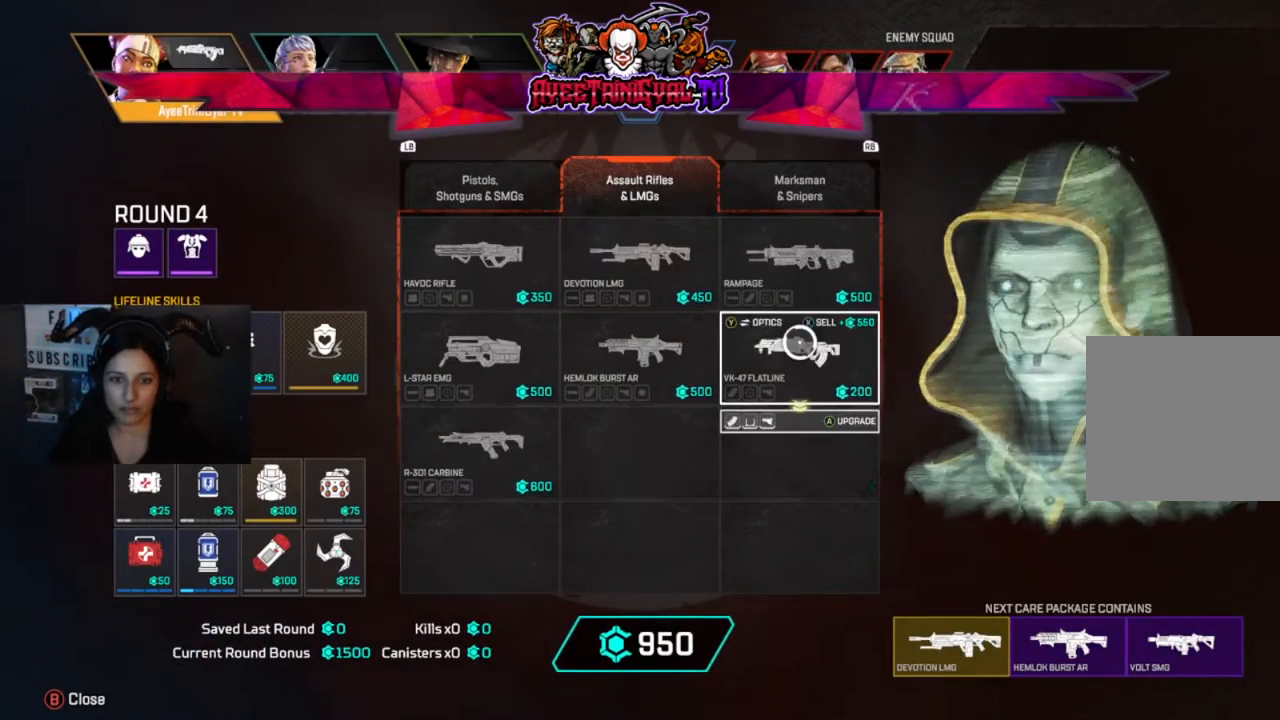
{"buttons": [], "left_stick": "center", "right_stick": "center", "events": [[67, "L1", "down"], [100, "left_stick", "left"], [267, "L1", "up"], [267, "left_stick", "center"]]}
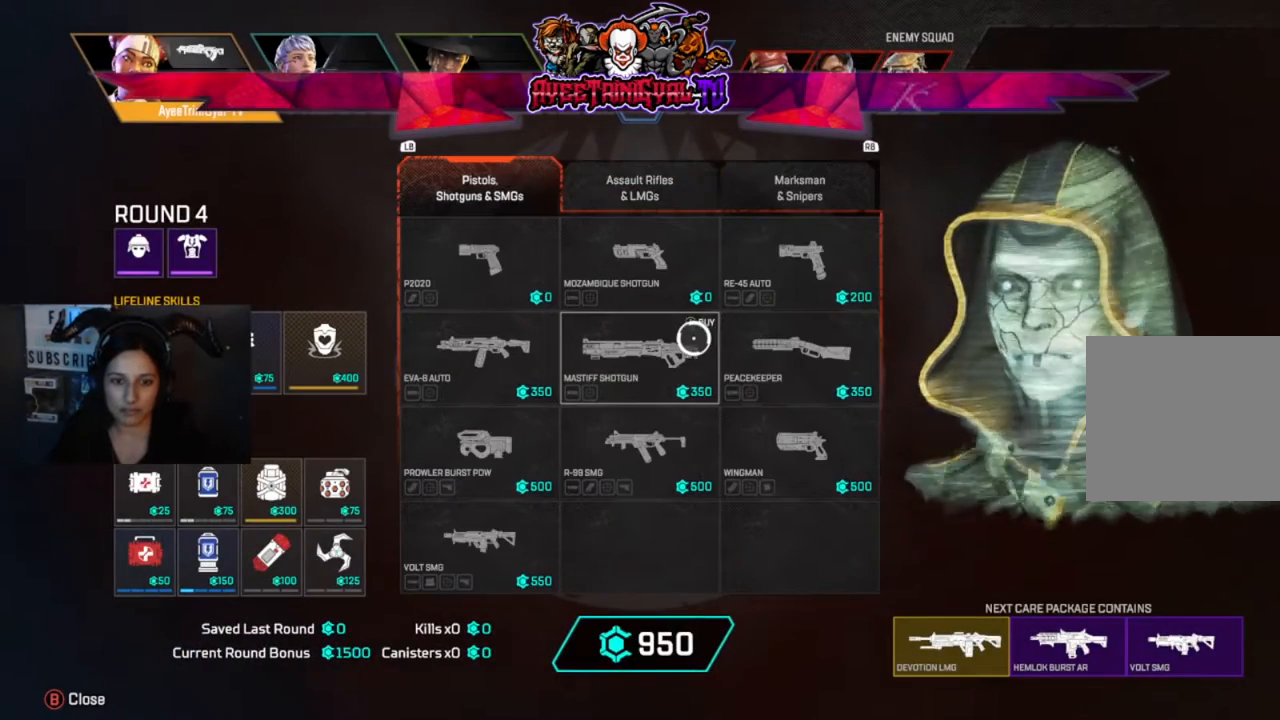
{"buttons": [], "left_stick": "center", "right_stick": "center", "events": []}
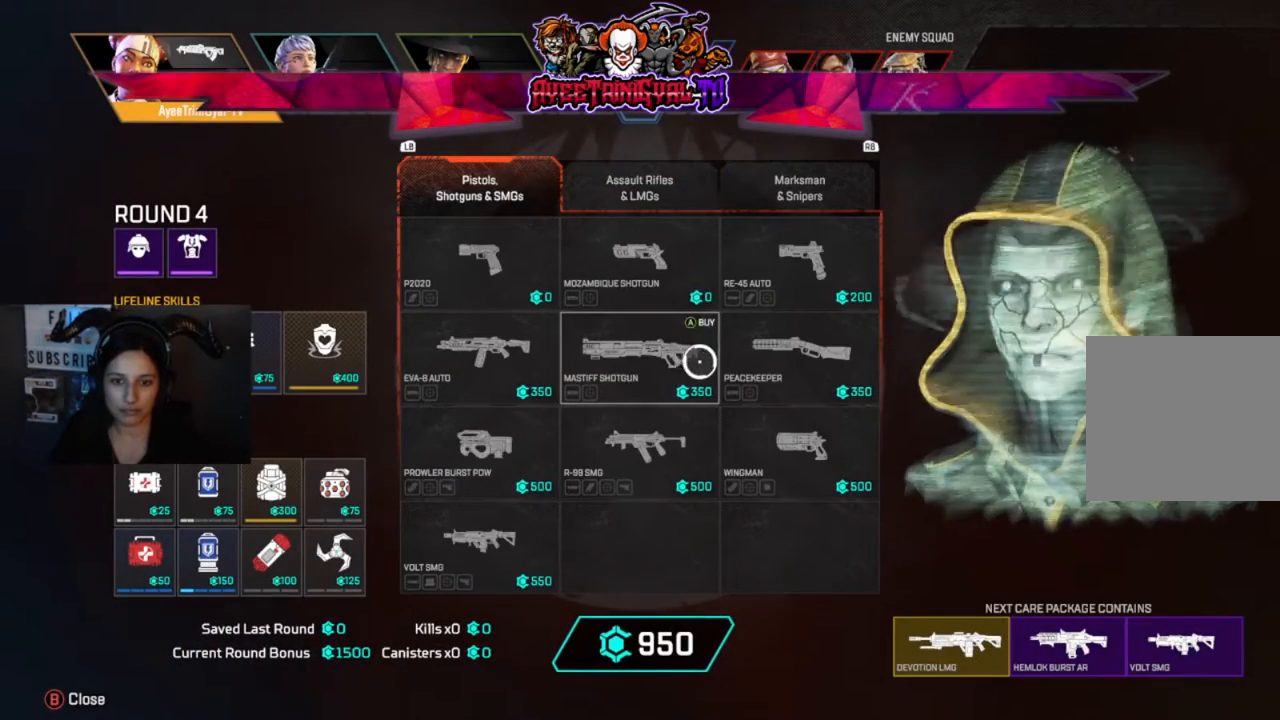
{"buttons": ["A"], "left_stick": "center", "right_stick": "center", "events": [[100, "left_stick", "down-left"], [233, "left_stick", "center"], [400, "A", "down"]]}
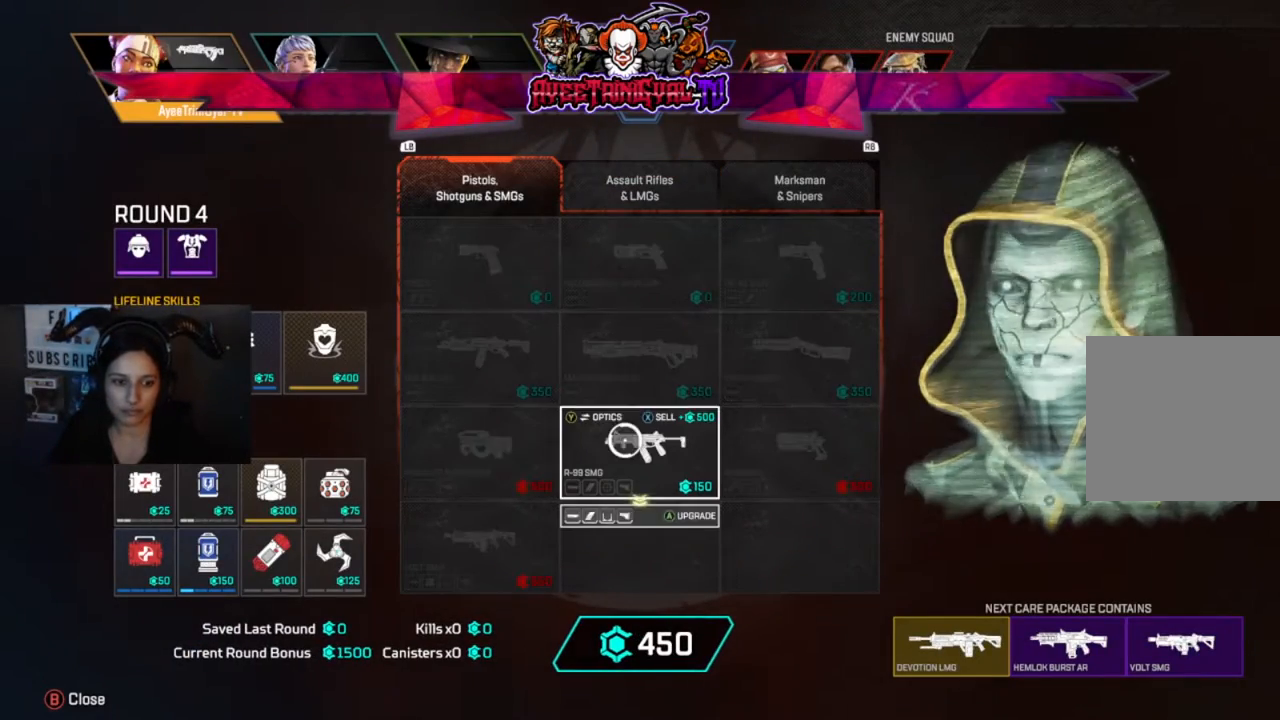
{"buttons": [], "left_stick": "center", "right_stick": "center", "events": [[33, "A", "up"], [167, "left_stick", "left"], [467, "left_stick", "center"]]}
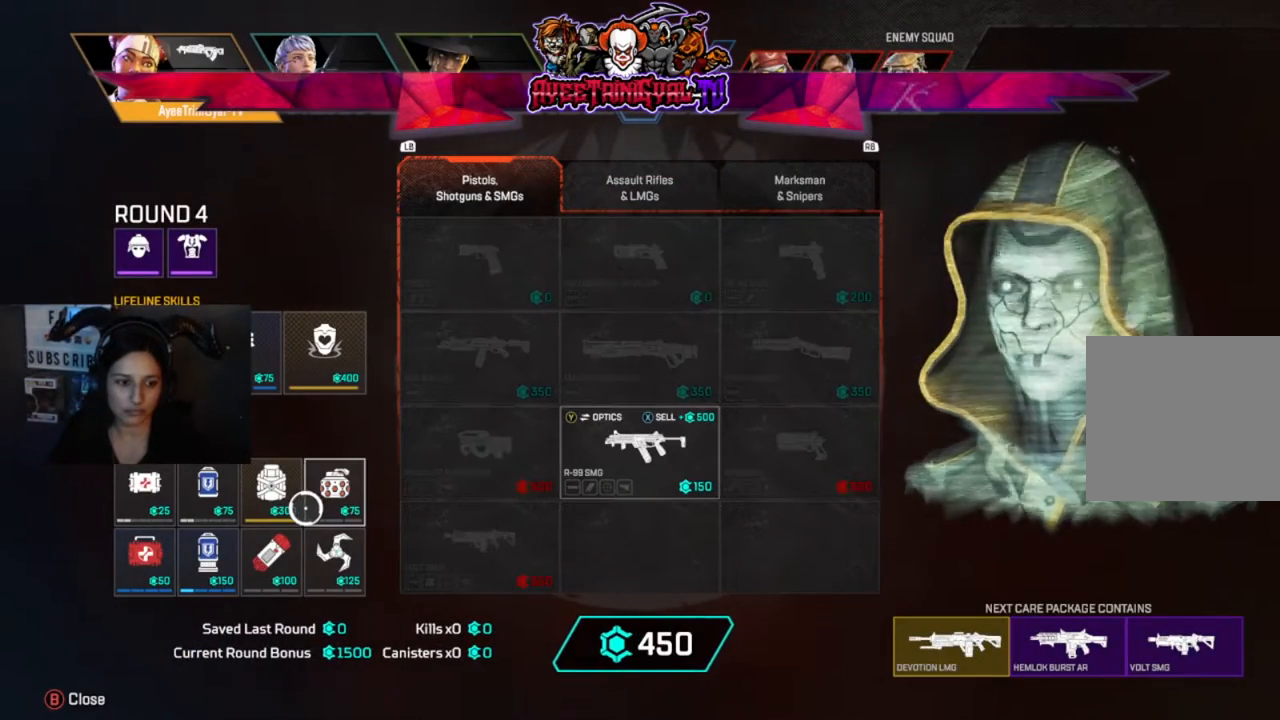
{"buttons": [], "left_stick": "center", "right_stick": "center", "events": []}
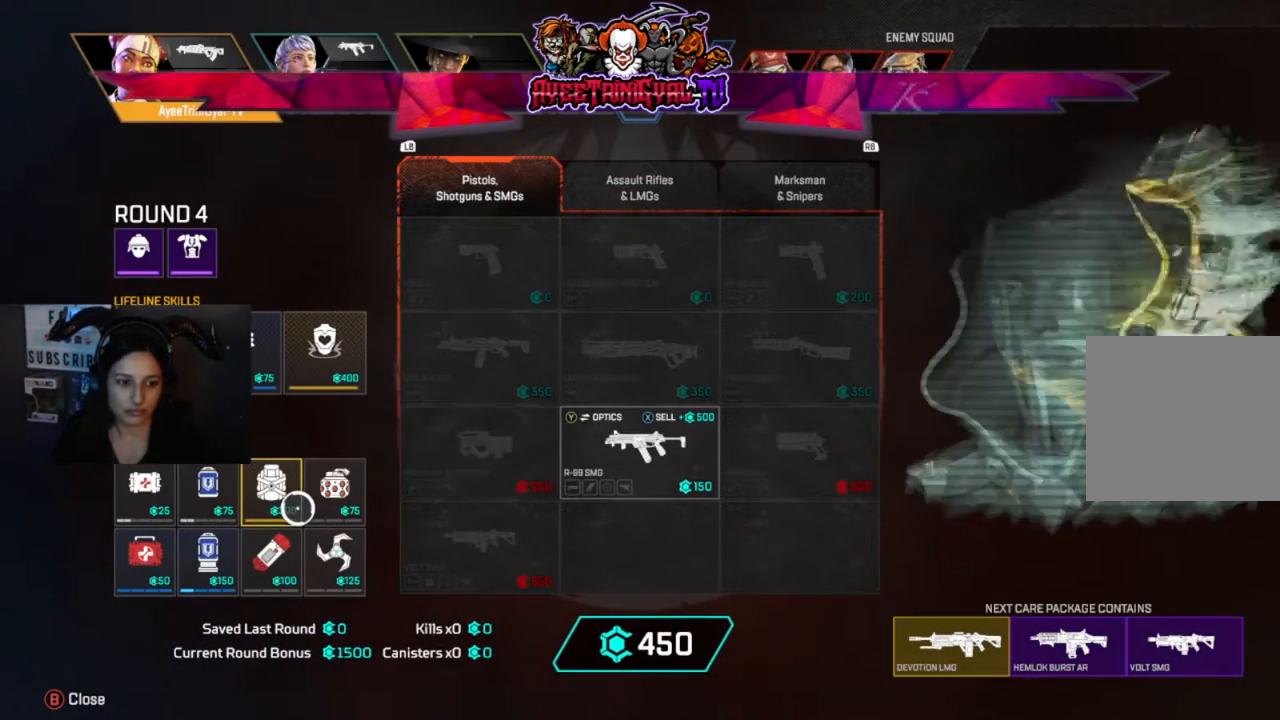
{"buttons": [], "left_stick": "down-left", "right_stick": "center", "events": [[267, "A", "down"], [367, "A", "up"], [467, "left_stick", "down-left"]]}
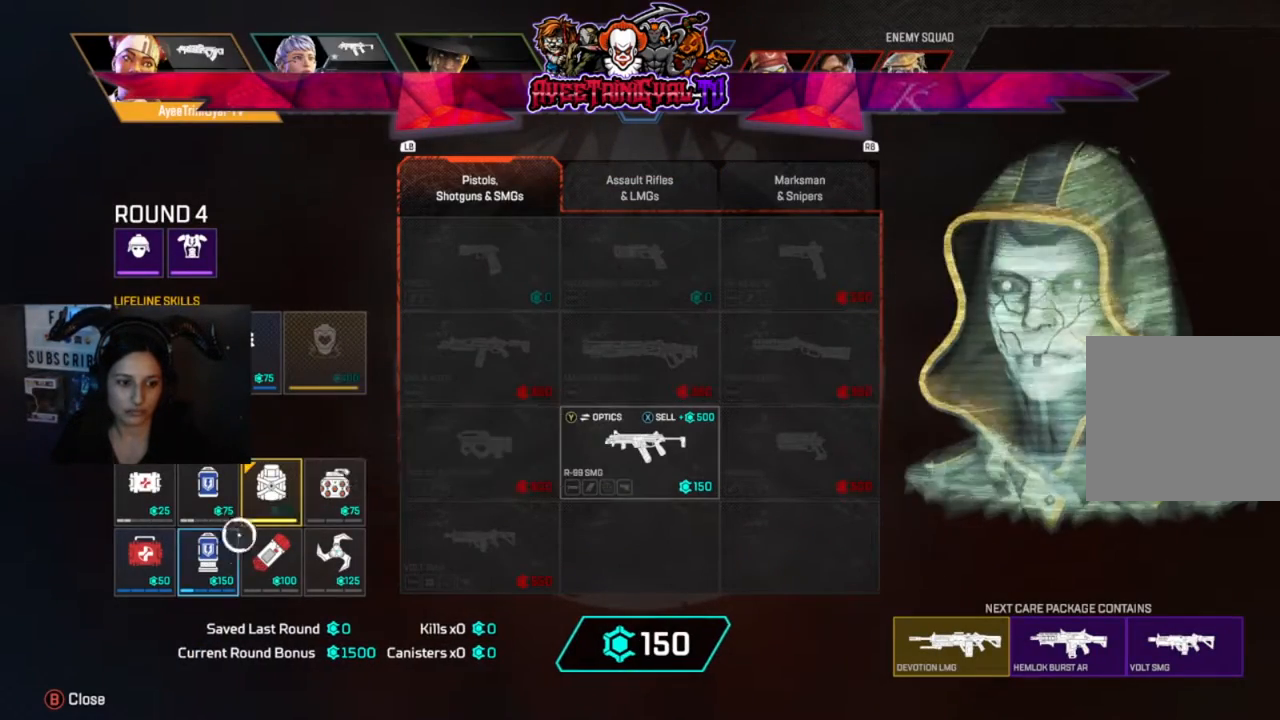
{"buttons": [], "left_stick": "center", "right_stick": "center", "events": [[67, "left_stick", "center"], [333, "A", "down"], [500, "A", "up"]]}
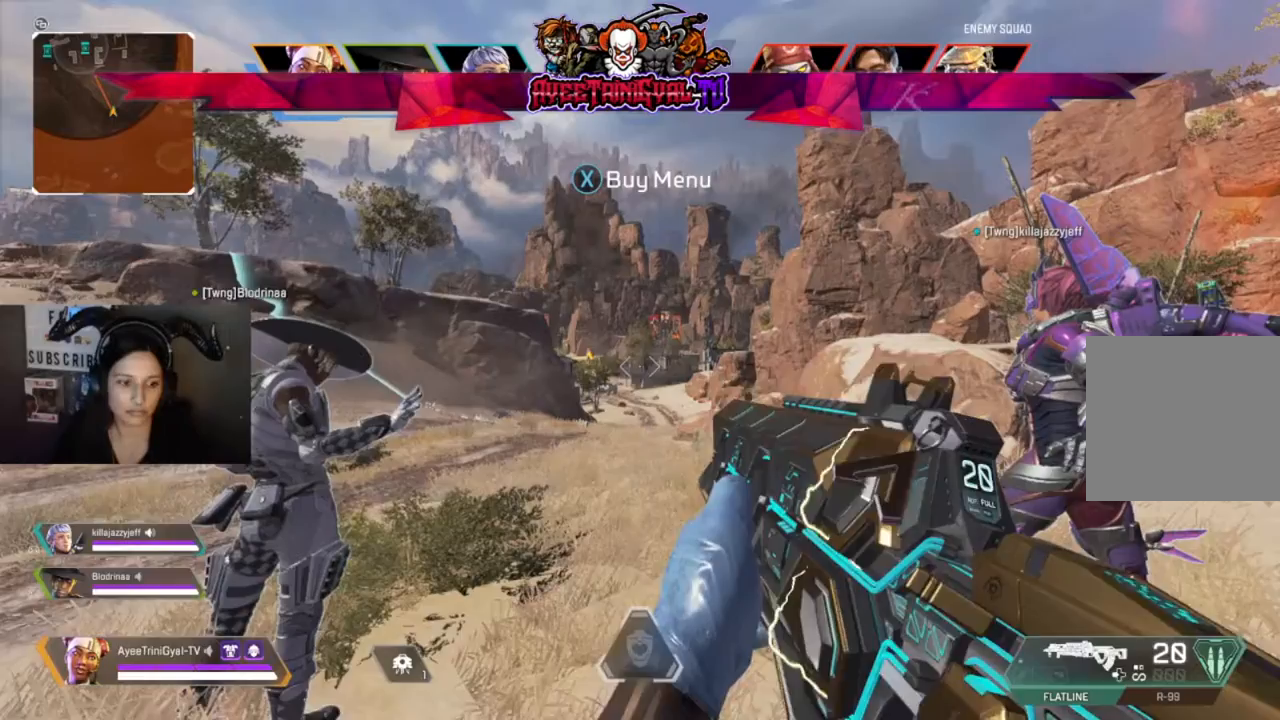
{"buttons": [], "left_stick": "center", "right_stick": "center", "events": [[333, "X", "down"], [467, "X", "up"]]}
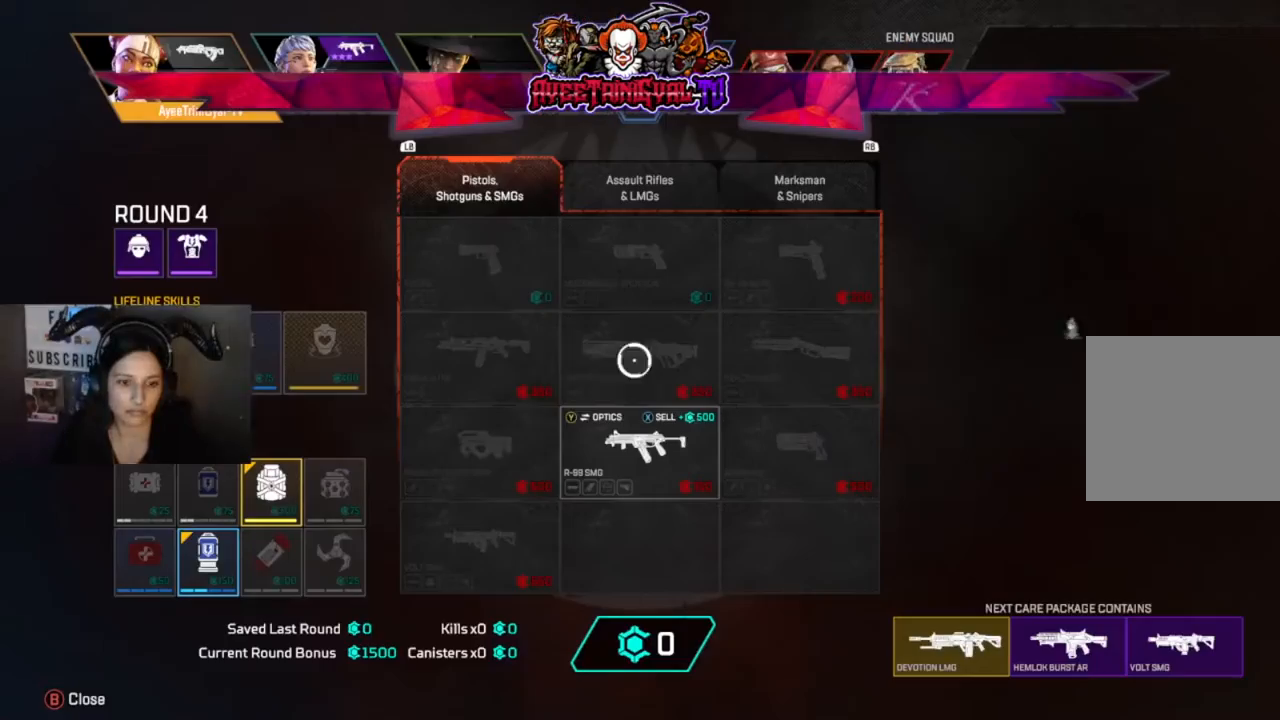
{"buttons": [], "left_stick": "left", "right_stick": "center", "events": [[33, "left_stick", "down-left"], [300, "left_stick", "center"], [400, "left_stick", "left"]]}
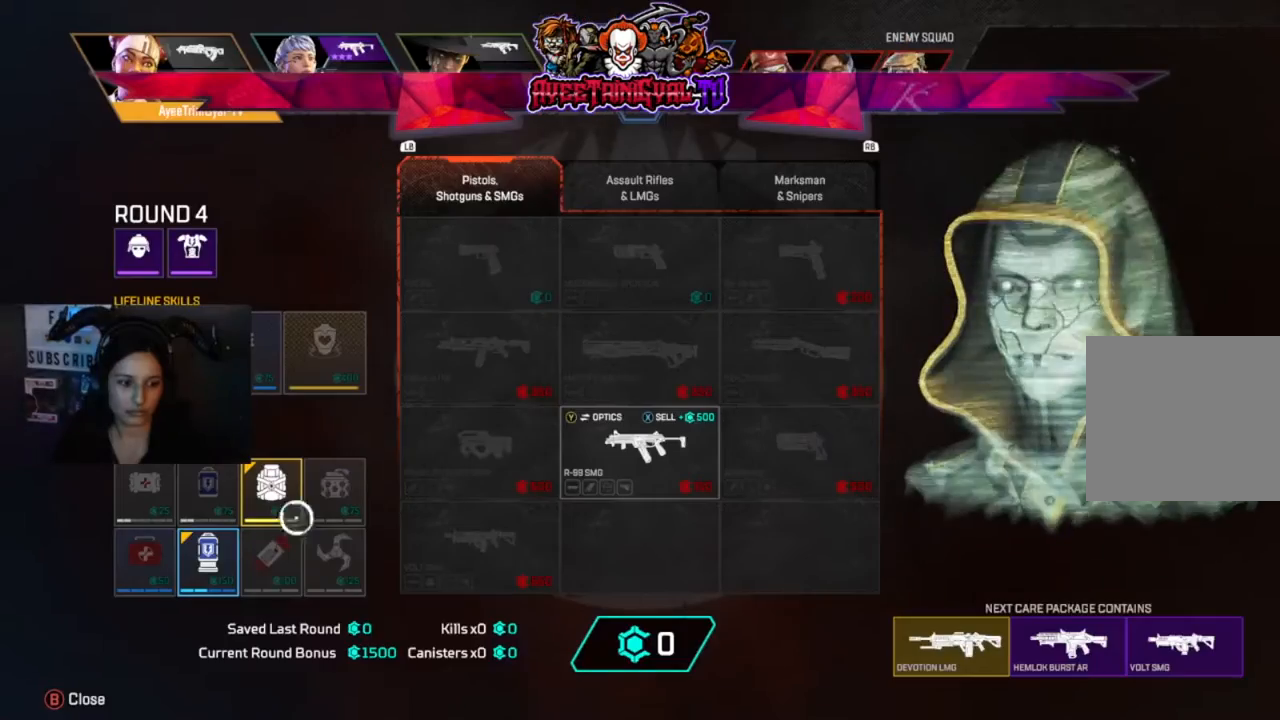
{"buttons": [], "left_stick": "center", "right_stick": "center", "events": [[167, "left_stick", "center"]]}
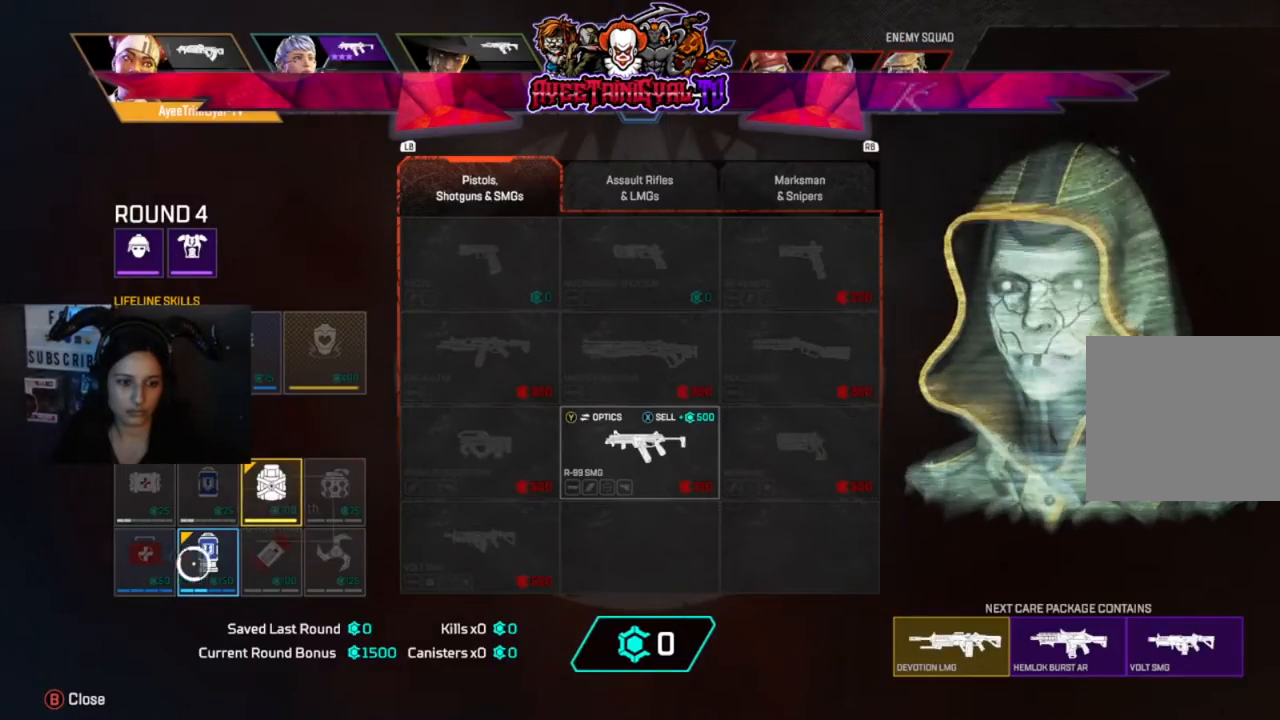
{"buttons": [], "left_stick": "center", "right_stick": "center", "events": []}